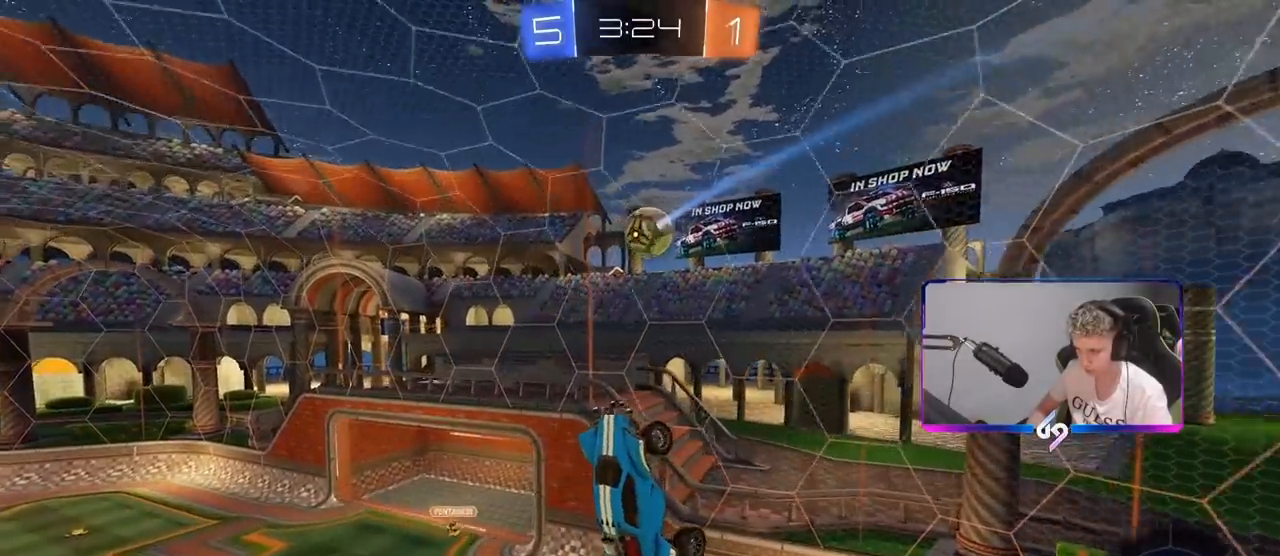
Gameplay with keyboard and mouse; each line is a JSON object with the keys and mouse buttons held at the frame after it. "events" lists presses ("down") and releases ("up") of "1", "2", "3", "4", "5", "a", "alt", "c", "caps_lock", "ctrl", "d", "e", "f", "g", "q", "r", "s", "shift", "space", "t", "tab", "v", "w", "x", "z", "mouse_left", "mouse_wheel" and "mouse_right" between this image and that frame as [ms after this image, input, new state], when the widget could be followed in between. "mouse_left", "mouse_wheel", "mouse_right" = the "left", "wheel", "right" buttons of the "mouse" list. No other keys are recorded. "wheel" means that the mouse wheel is clicked or scrolled. "mouse_move" is the direction in which the mouse moves at that frame (one of eight, or "still"), when it could be read.
{"keys": ["a", "s", "shift", "space"], "mouse": [], "mouse_move": "still", "events": [[117, "a", "up"], [117, "s", "up"], [250, "a", "down"], [250, "s", "down"], [300, "mouse_left", "up"], [300, "shift", "down"], [483, "space", "down"]]}
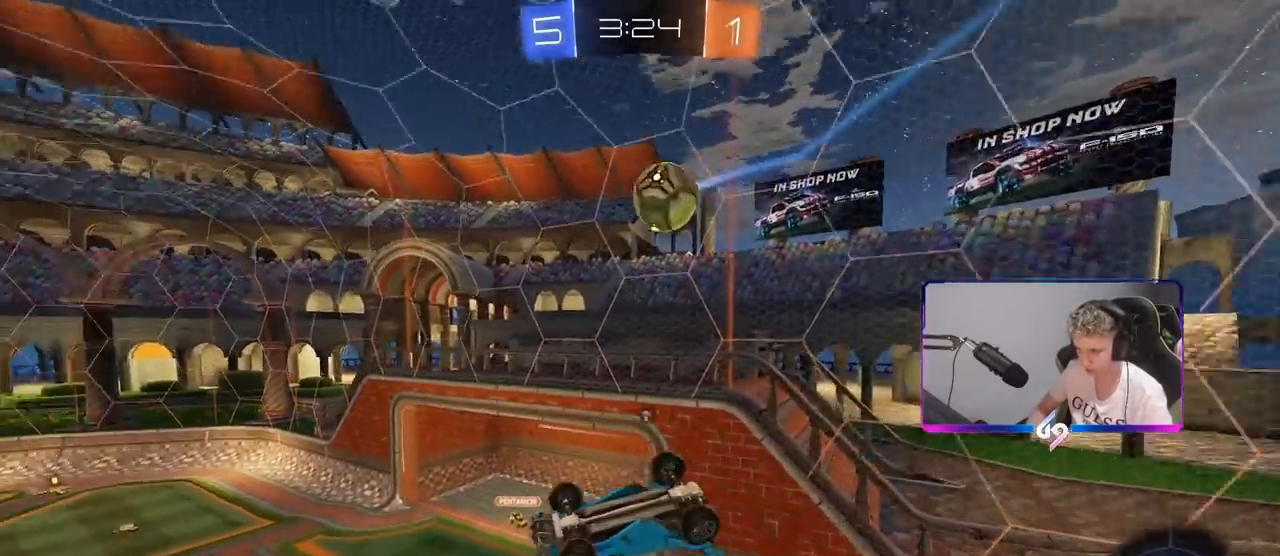
{"keys": ["d"], "mouse": [], "mouse_move": "still", "events": [[83, "s", "up"], [133, "space", "up"], [267, "s", "down"], [317, "shift", "up"], [367, "a", "up"], [367, "s", "up"], [467, "d", "down"]]}
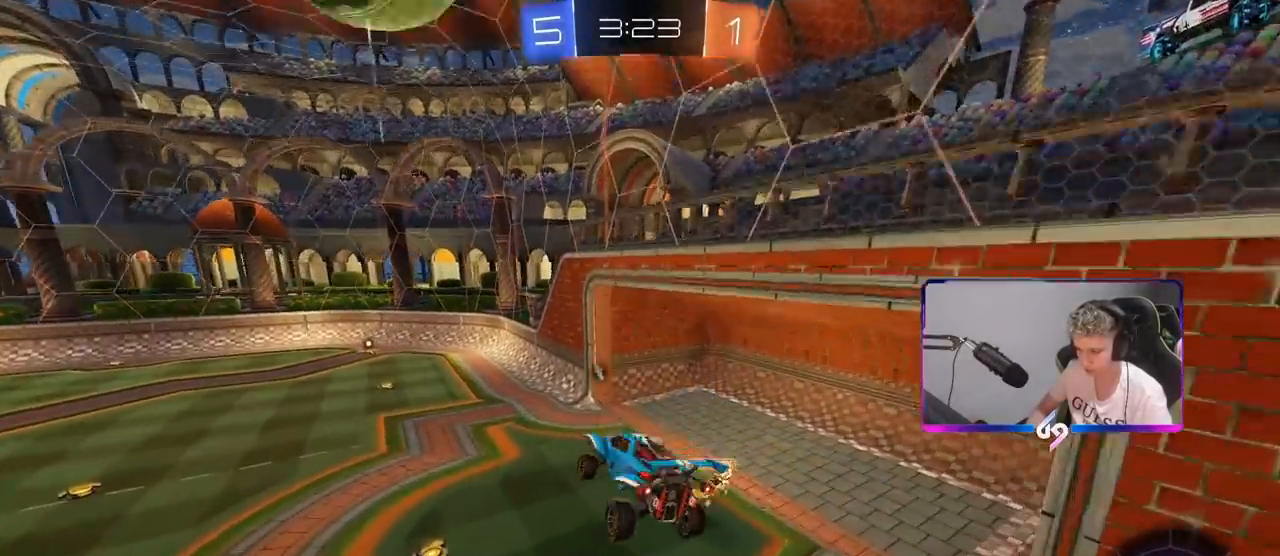
{"keys": ["a", "space", "w"], "mouse": [], "mouse_move": "still", "events": [[100, "d", "up"], [183, "w", "down"], [233, "a", "down"], [283, "a", "up"], [283, "w", "up"], [383, "space", "down"], [483, "a", "down"], [483, "w", "down"]]}
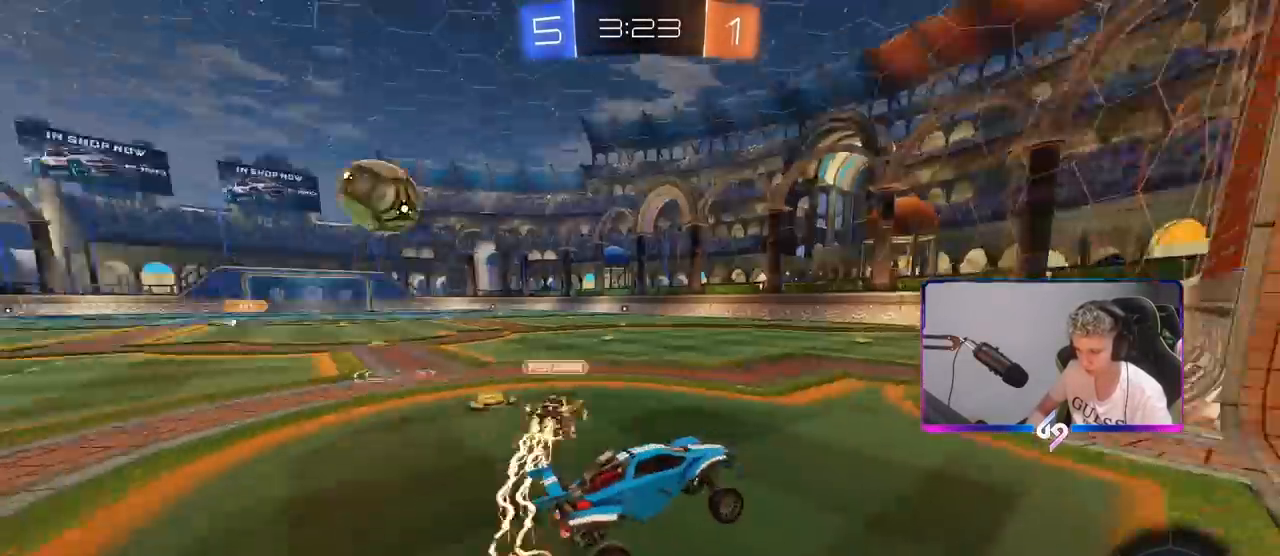
{"keys": ["a", "w"], "mouse": [], "mouse_move": "still", "events": [[67, "space", "up"]]}
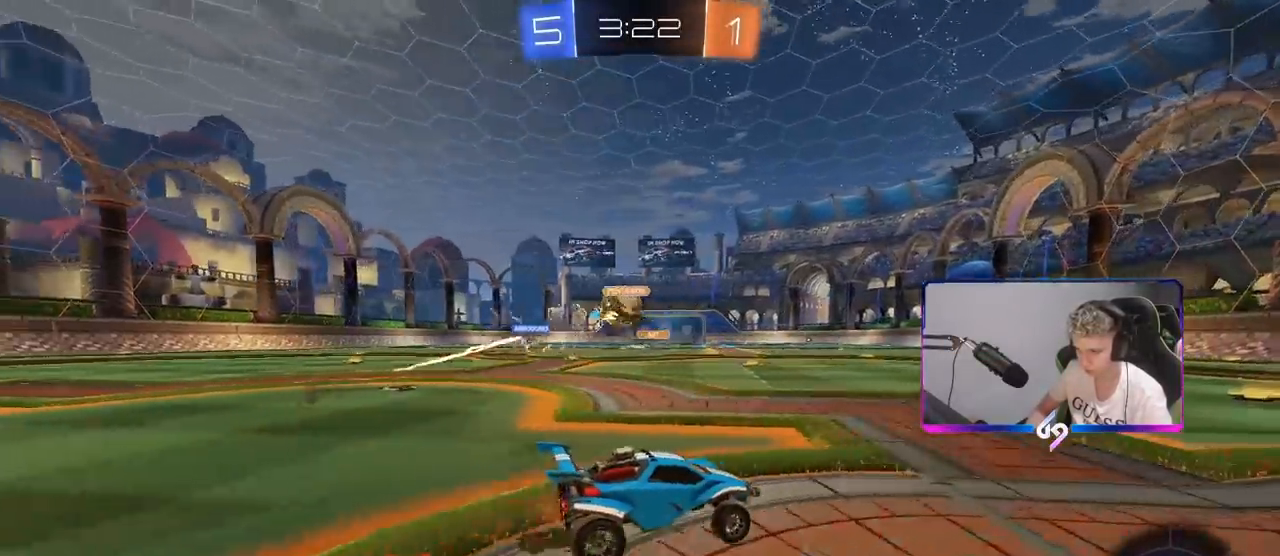
{"keys": ["d", "w"], "mouse": ["left"], "mouse_move": "still", "events": [[83, "a", "up"], [83, "d", "down"], [217, "a", "down"], [217, "d", "up"], [333, "a", "up"], [400, "mouse_left", "down"], [450, "d", "down"]]}
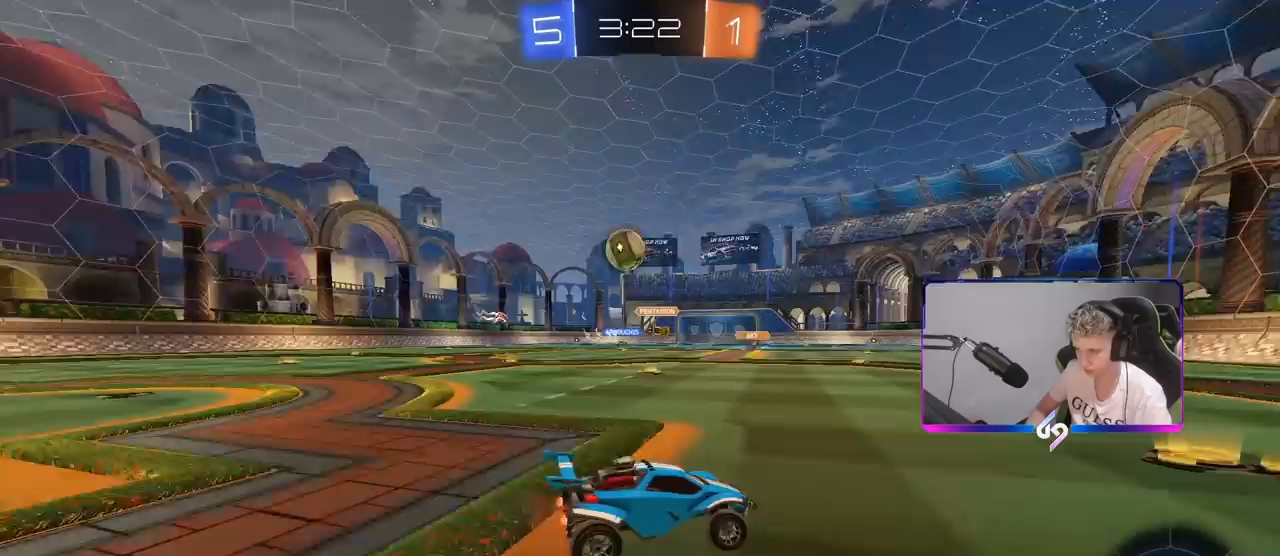
{"keys": ["w"], "mouse": ["left"], "mouse_move": "still", "events": [[50, "d", "up"], [183, "d", "down"], [383, "d", "up"]]}
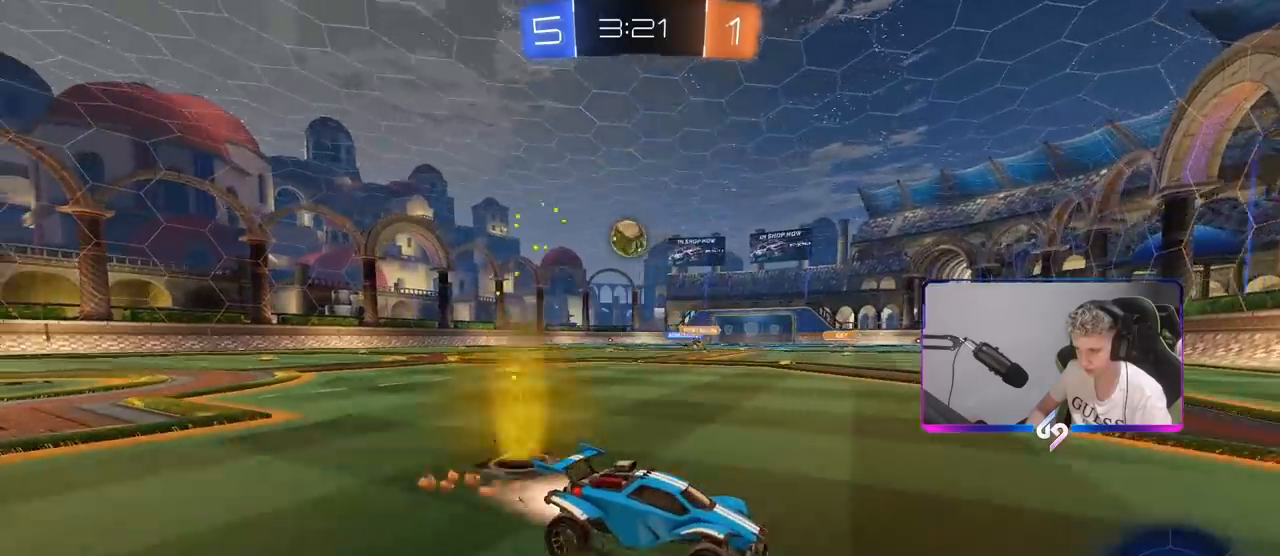
{"keys": ["a", "shift", "w"], "mouse": [], "mouse_move": "still", "events": [[300, "a", "down"], [350, "shift", "down"], [400, "mouse_left", "up"]]}
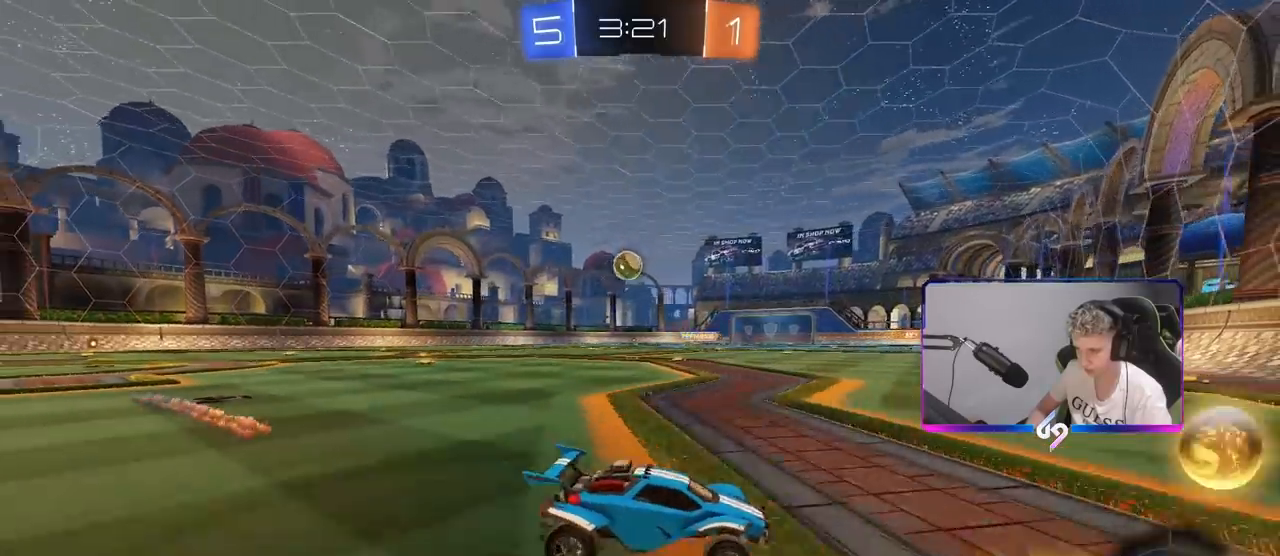
{"keys": ["a", "w"], "mouse": [], "mouse_move": "still", "events": [[33, "shift", "up"]]}
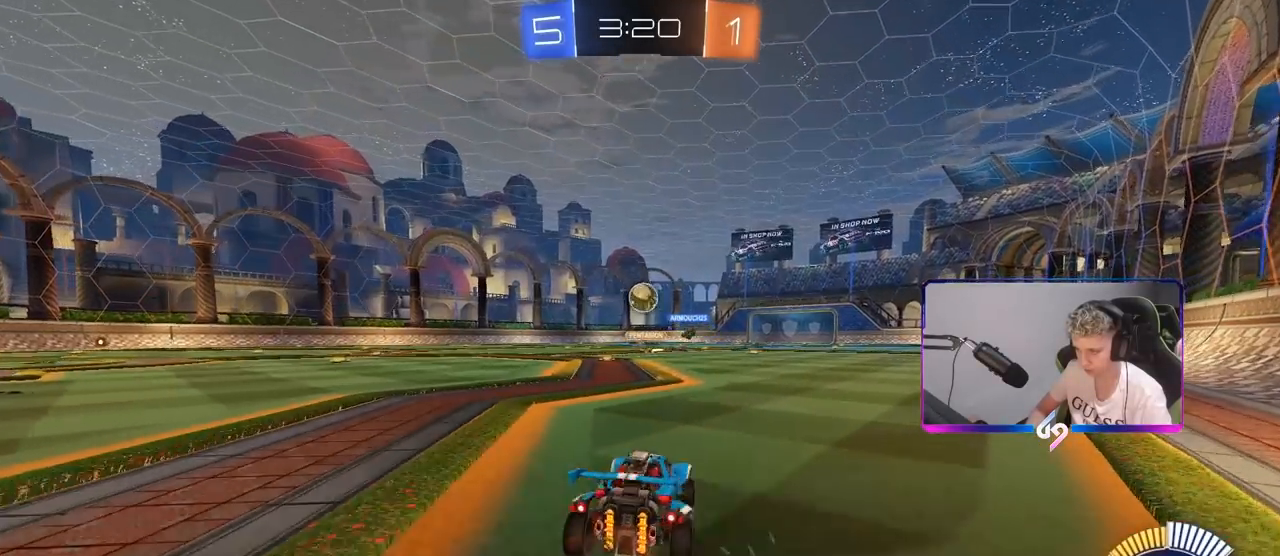
{"keys": ["w"], "mouse": [], "mouse_move": "still", "events": [[200, "shift", "down"], [250, "shift", "up"], [300, "mouse_left", "down"], [367, "a", "up"], [467, "mouse_left", "up"]]}
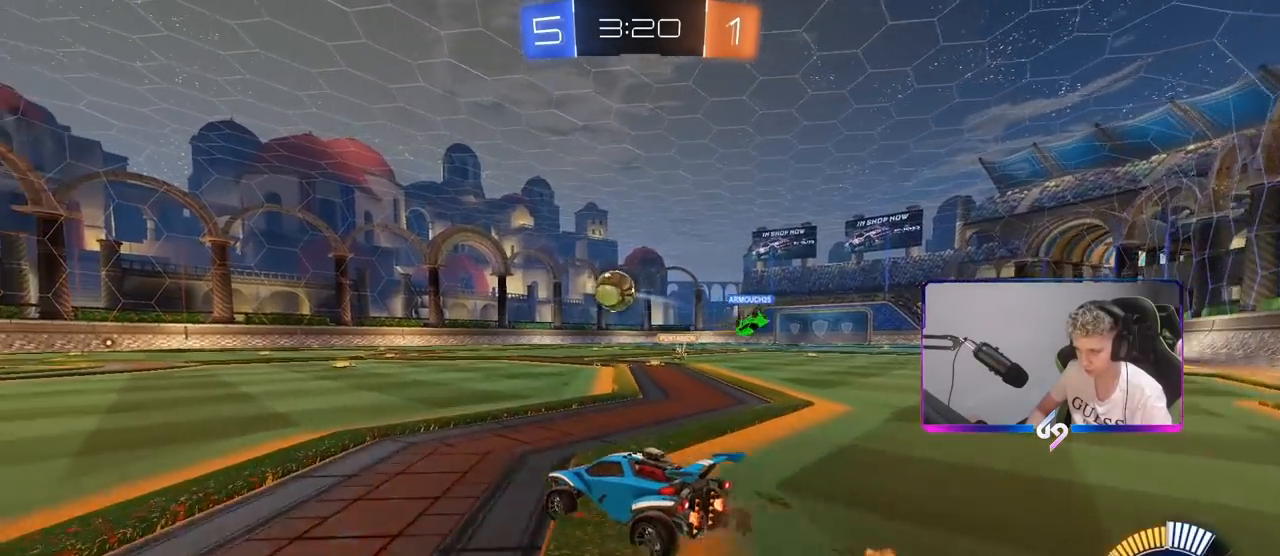
{"keys": ["d"], "mouse": [], "mouse_move": "still", "events": [[17, "a", "down"], [17, "mouse_left", "down"], [200, "a", "up"], [200, "mouse_left", "up"], [350, "w", "up"], [433, "d", "down"]]}
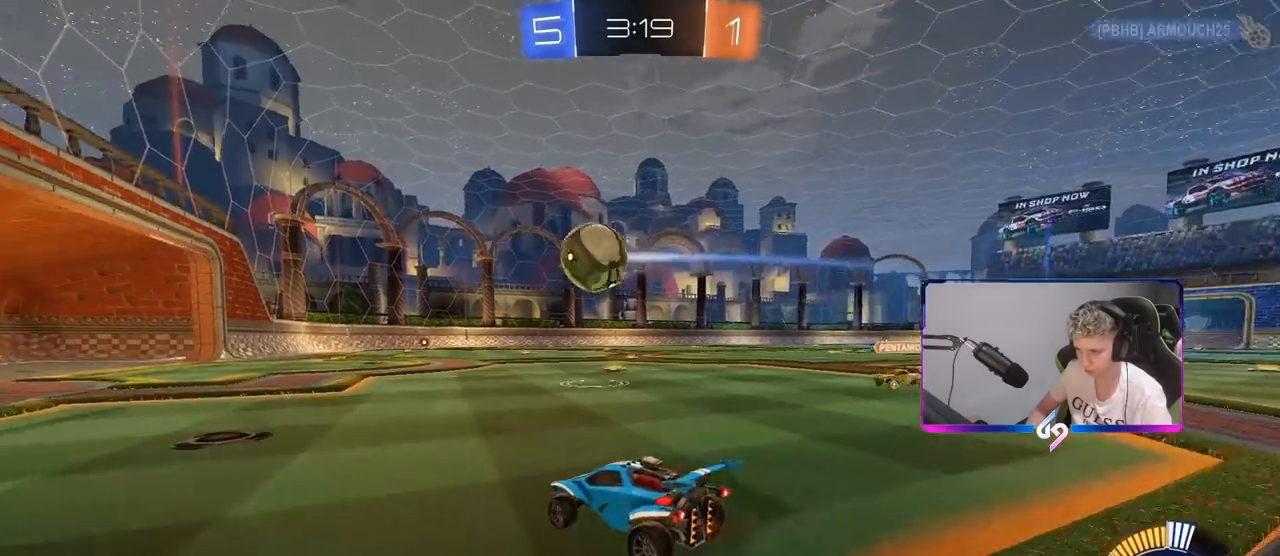
{"keys": ["d"], "mouse": [], "mouse_move": "still", "events": [[83, "d", "up"], [133, "w", "down"], [267, "w", "up"], [500, "d", "down"]]}
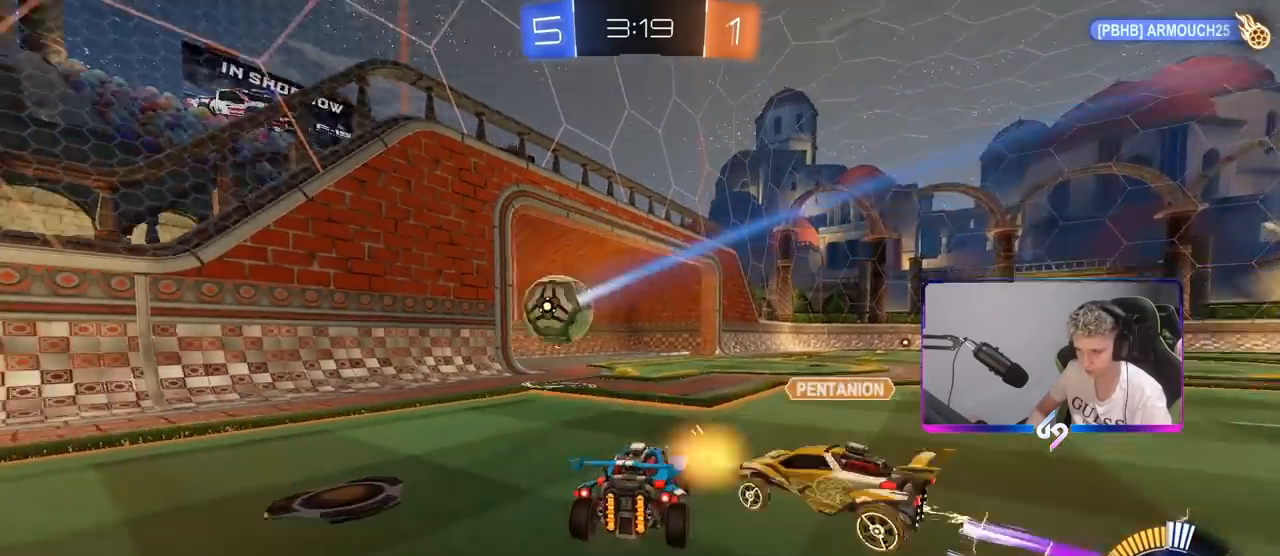
{"keys": [], "mouse": [], "mouse_move": "still", "events": [[100, "s", "down"], [233, "s", "up"], [433, "d", "up"]]}
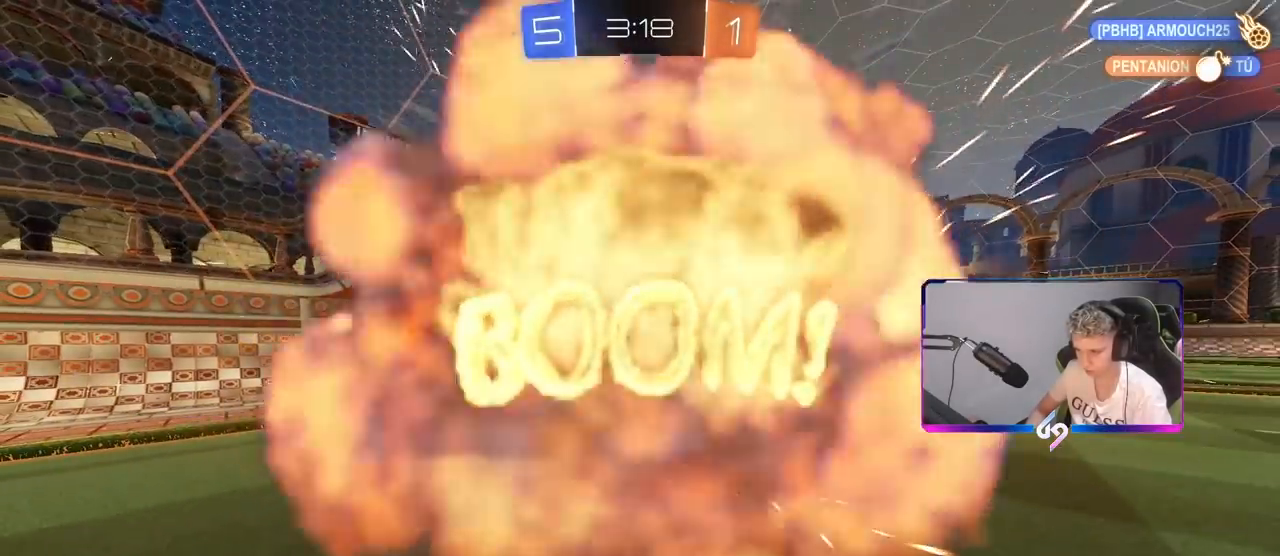
{"keys": [], "mouse": [], "mouse_move": "still", "events": []}
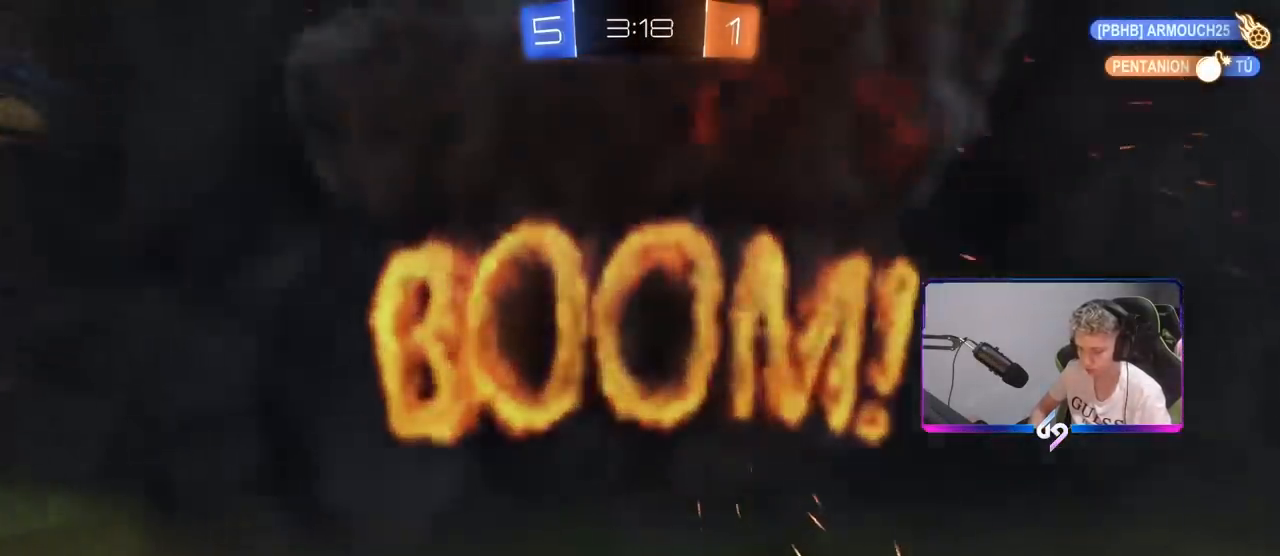
{"keys": [], "mouse": [], "mouse_move": "still", "events": [[167, "tab", "down"], [367, "tab", "up"]]}
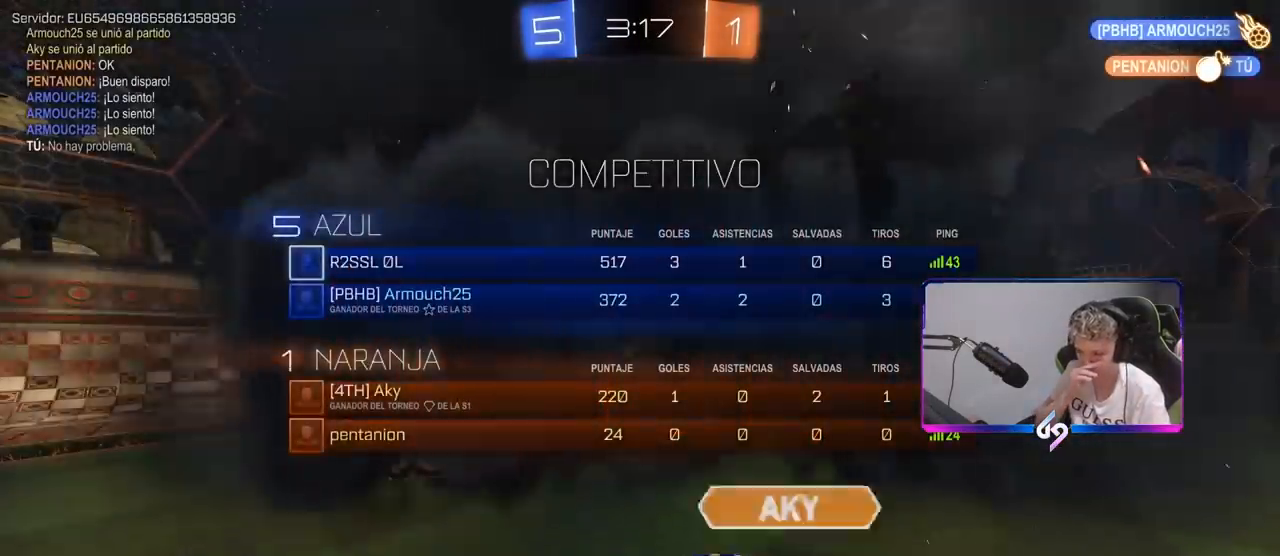
{"keys": [], "mouse": [], "mouse_move": "still", "events": []}
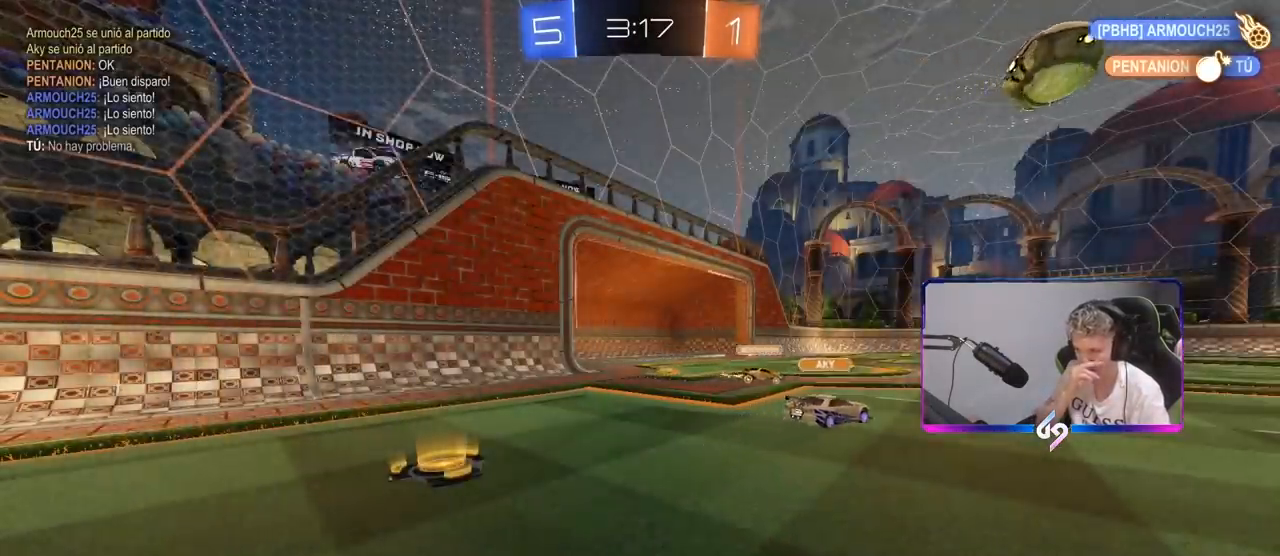
{"keys": [], "mouse": [], "mouse_move": "still", "events": []}
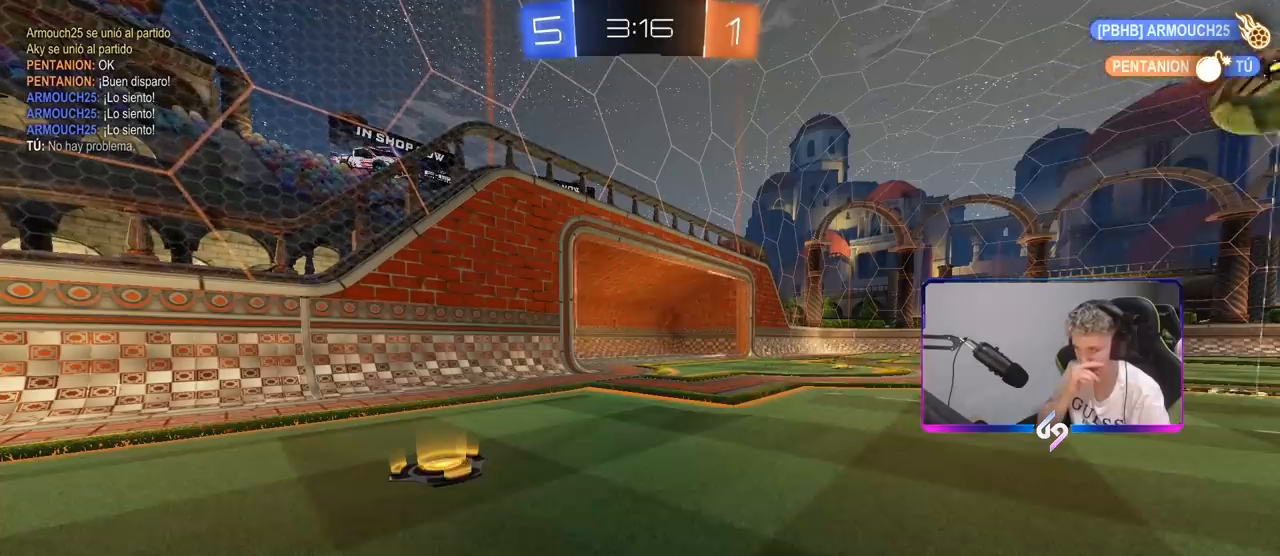
{"keys": [], "mouse": [], "mouse_move": "still", "events": []}
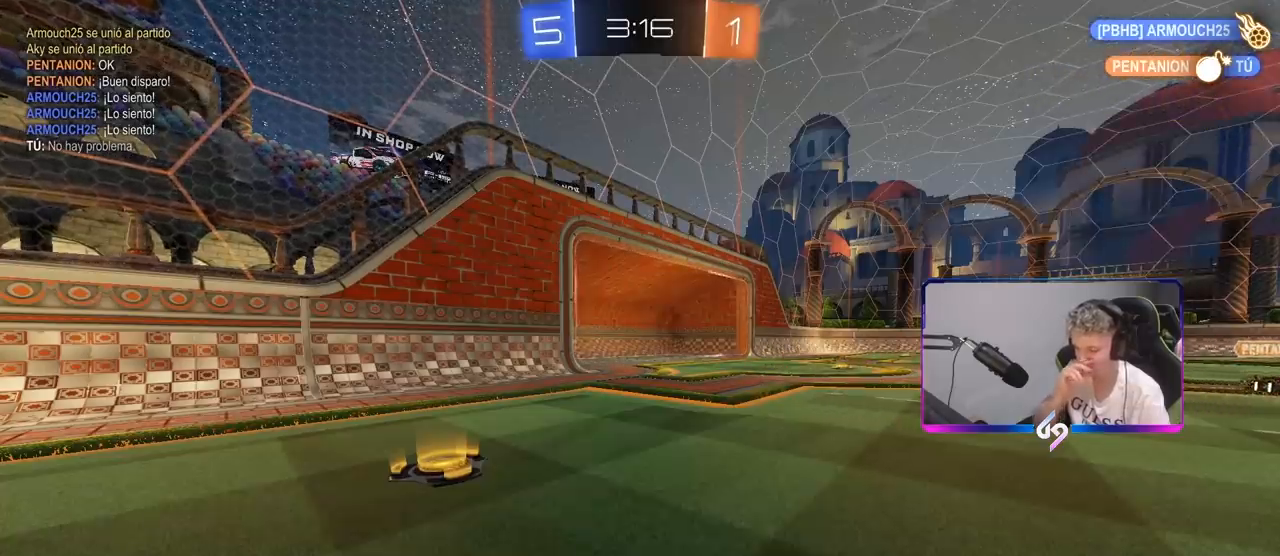
{"keys": ["w"], "mouse": [], "mouse_move": "up-right", "events": [[150, "w", "down"], [383, "a", "down"], [433, "a", "up"]]}
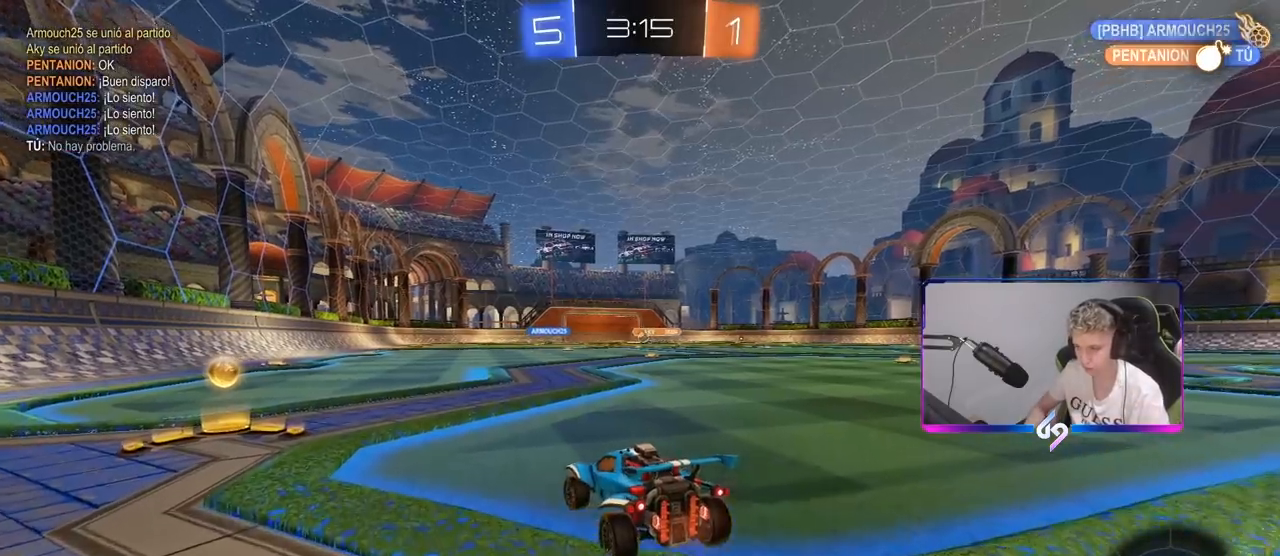
{"keys": ["d", "shift", "w"], "mouse": ["left"], "mouse_move": "still", "events": [[17, "a", "down"], [250, "mouse_left", "down"], [300, "a", "up"], [400, "d", "down"], [450, "shift", "down"]]}
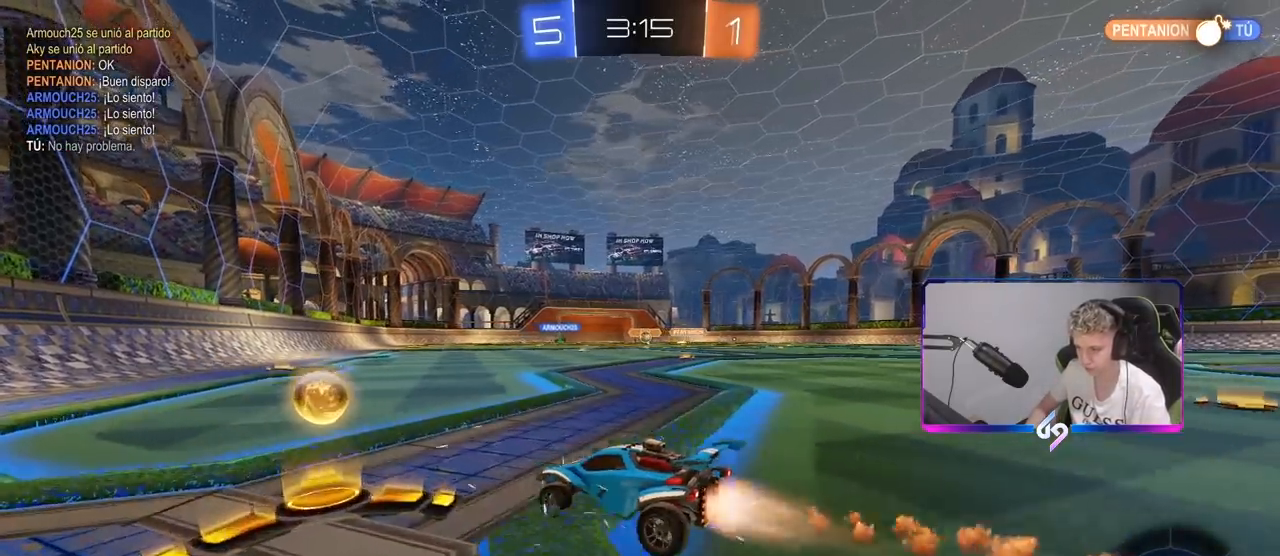
{"keys": ["d", "w"], "mouse": [], "mouse_move": "still", "events": [[83, "shift", "up"], [133, "mouse_left", "up"]]}
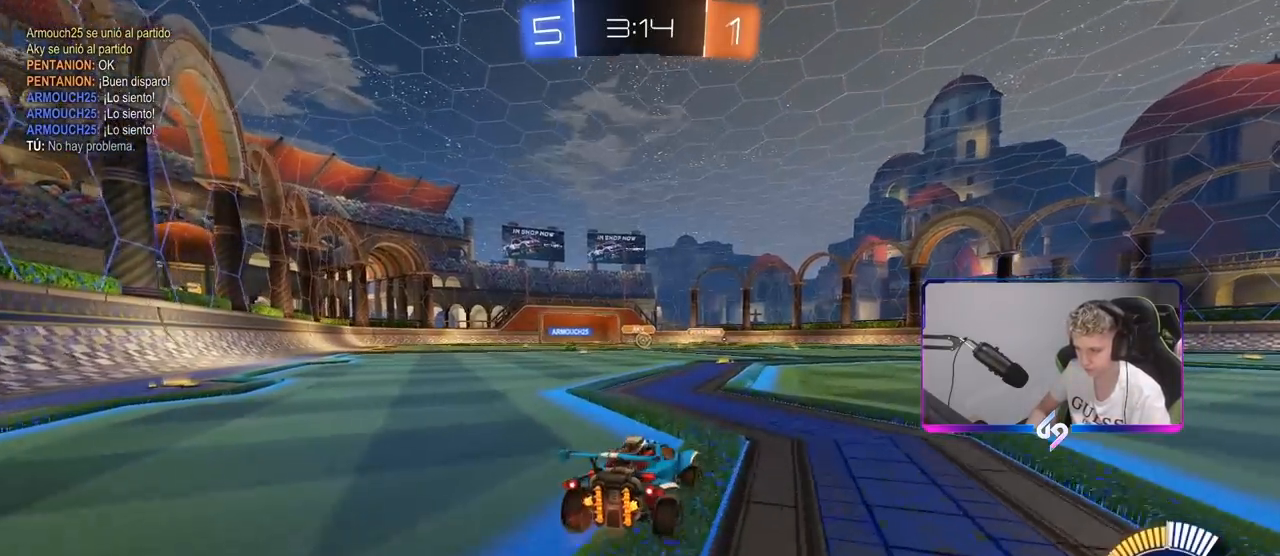
{"keys": ["a", "w"], "mouse": [], "mouse_move": "still", "events": [[383, "d", "up"], [433, "a", "down"]]}
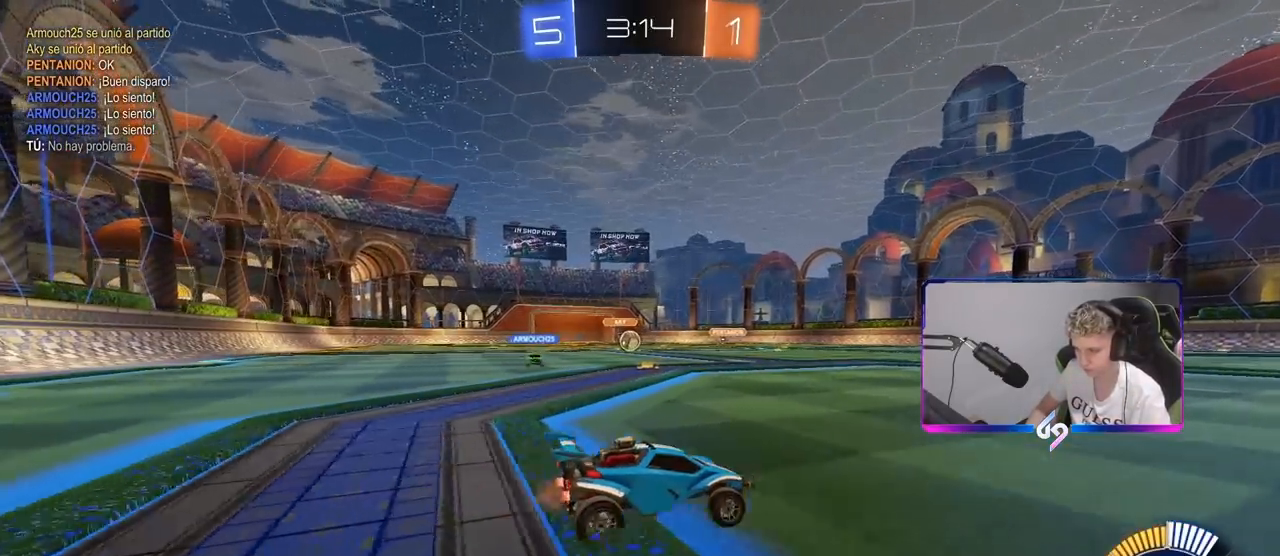
{"keys": [], "mouse": [], "mouse_move": "still", "events": [[133, "w", "up"], [500, "a", "up"]]}
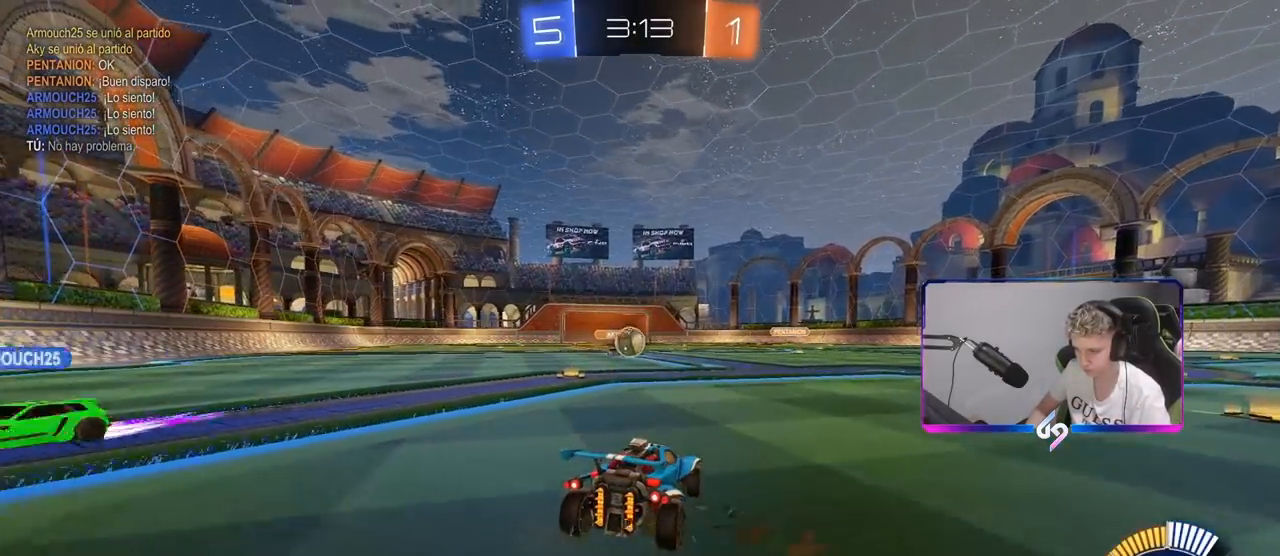
{"keys": ["d", "w"], "mouse": [], "mouse_move": "still", "events": [[233, "d", "down"], [383, "w", "down"], [433, "d", "up"], [483, "d", "down"]]}
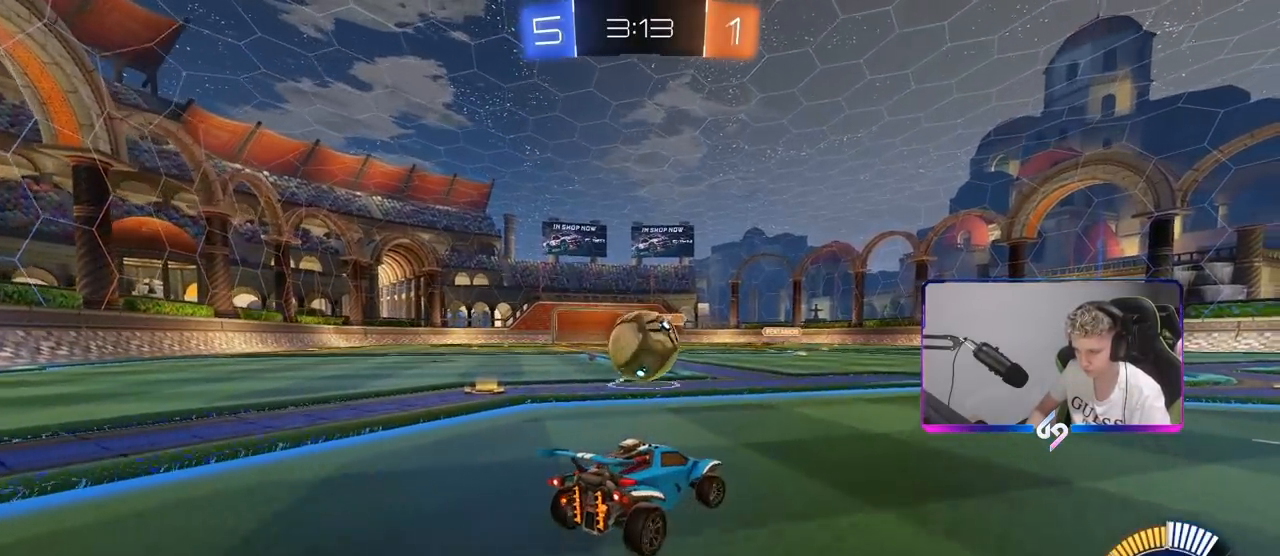
{"keys": ["a", "shift", "w"], "mouse": [], "mouse_move": "still", "events": [[17, "mouse_left", "down"], [67, "a", "down"], [67, "d", "up"], [117, "mouse_left", "up"], [167, "w", "up"], [250, "s", "down"], [350, "s", "up"], [433, "shift", "down"], [483, "w", "down"]]}
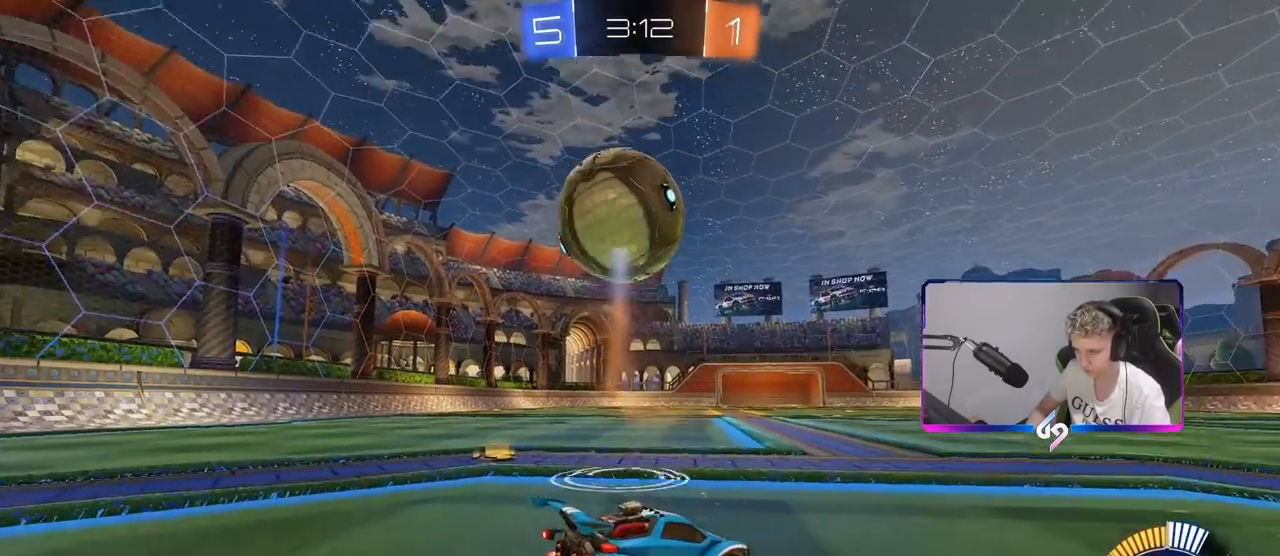
{"keys": ["a", "w"], "mouse": [], "mouse_move": "still", "events": [[83, "shift", "up"]]}
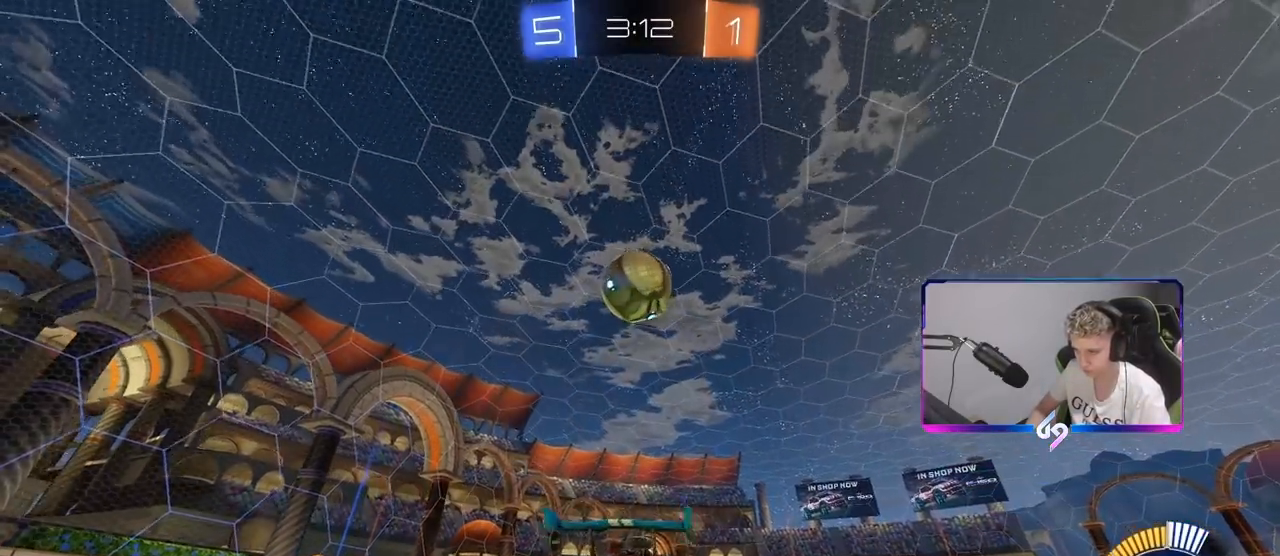
{"keys": ["a", "d", "s"], "mouse": ["left", "right"], "mouse_move": "still", "events": [[50, "a", "up"], [50, "mouse_left", "down"], [100, "w", "up"], [150, "mouse_right", "down"], [150, "s", "down"], [200, "d", "down"], [333, "d", "up"], [333, "mouse_right", "up"], [333, "s", "up"], [433, "d", "down"], [433, "mouse_right", "down"], [433, "s", "down"], [483, "a", "down"]]}
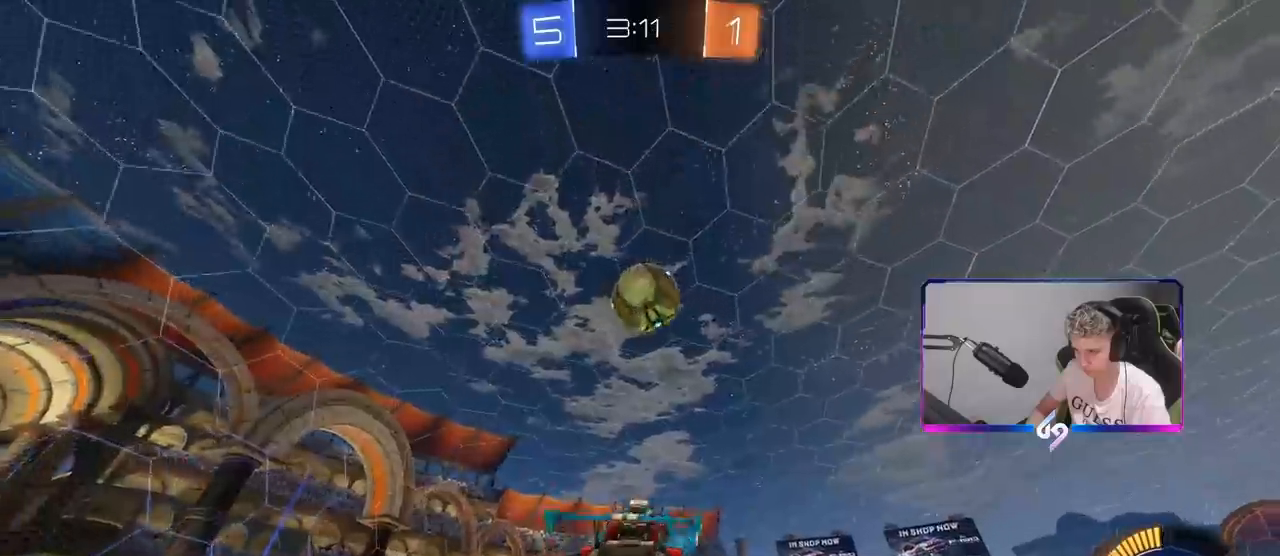
{"keys": ["d"], "mouse": ["left"], "mouse_move": "still", "events": [[33, "d", "up"], [33, "mouse_left", "up"], [33, "shift", "down"], [67, "s", "up"], [117, "a", "up"], [117, "mouse_left", "down"], [117, "mouse_right", "up"], [117, "shift", "up"], [400, "a", "down"], [450, "mouse_left", "up"], [483, "a", "up"], [483, "d", "down"], [483, "mouse_left", "down"]]}
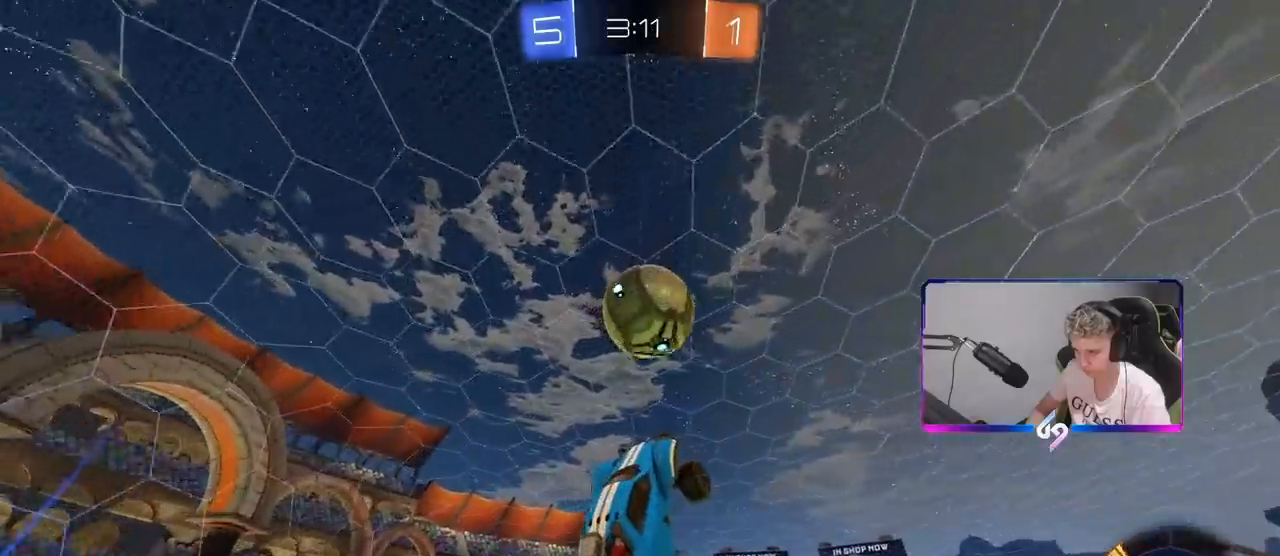
{"keys": ["a", "d", "w"], "mouse": ["left"], "mouse_move": "down-left", "events": [[83, "a", "down"], [83, "d", "up"], [83, "w", "down"], [183, "a", "up"], [183, "d", "down"], [267, "d", "up"], [317, "a", "down"], [450, "d", "down"]]}
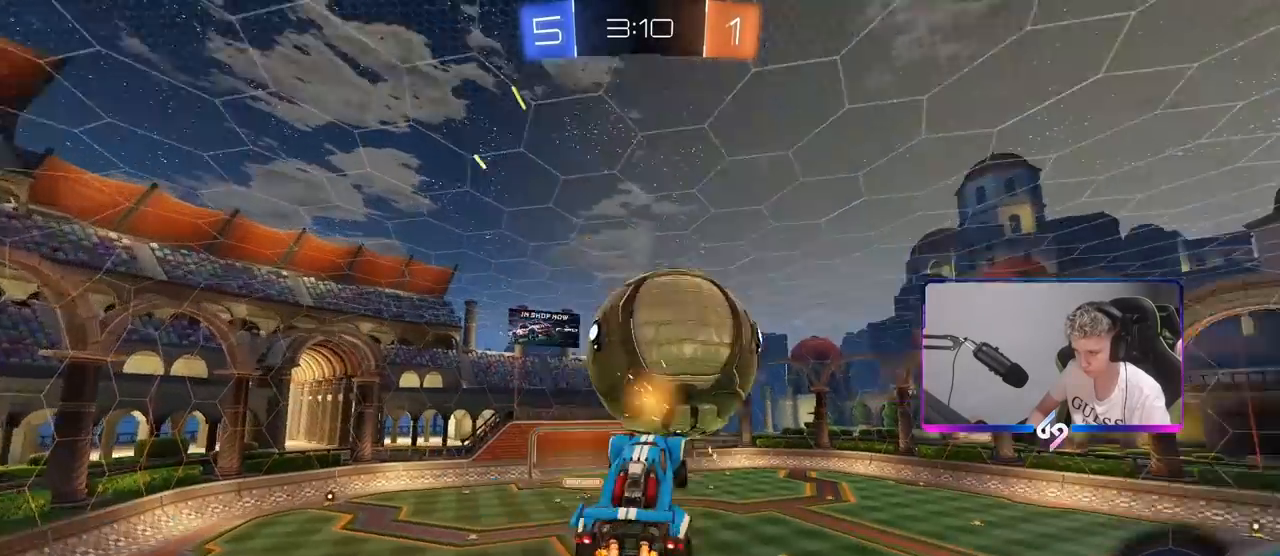
{"keys": ["d"], "mouse": [], "mouse_move": "still", "events": [[100, "d", "up"], [150, "mouse_left", "up"], [183, "w", "up"], [283, "a", "up"], [333, "d", "down"]]}
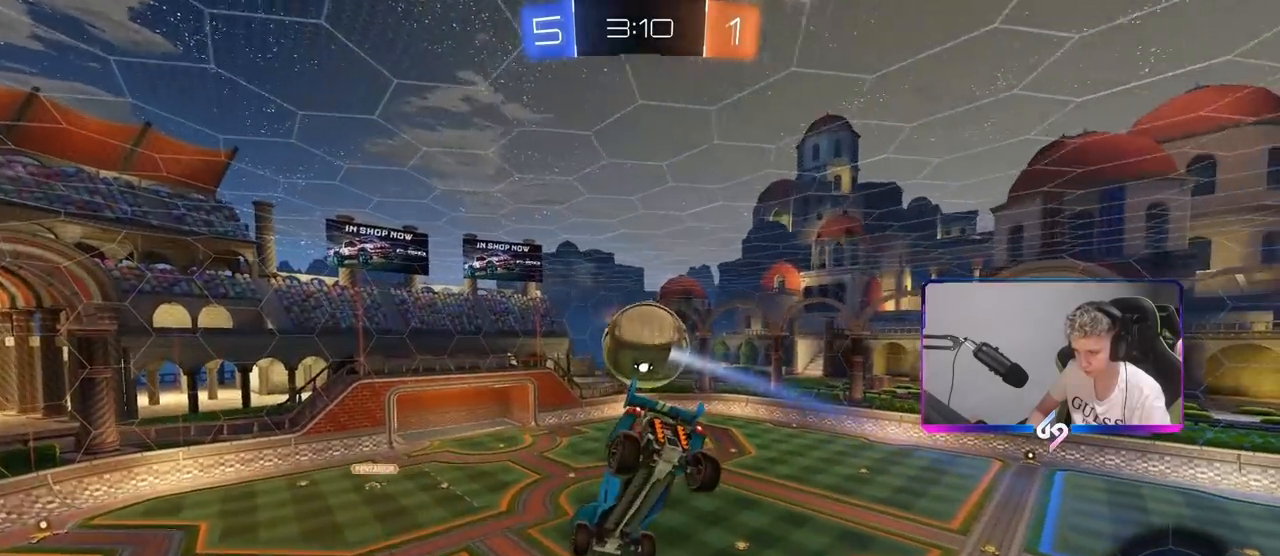
{"keys": [], "mouse": [], "mouse_move": "still", "events": [[17, "d", "up"], [67, "a", "down"], [67, "s", "down"], [250, "a", "up"], [300, "s", "up"], [350, "d", "down"], [433, "d", "up"]]}